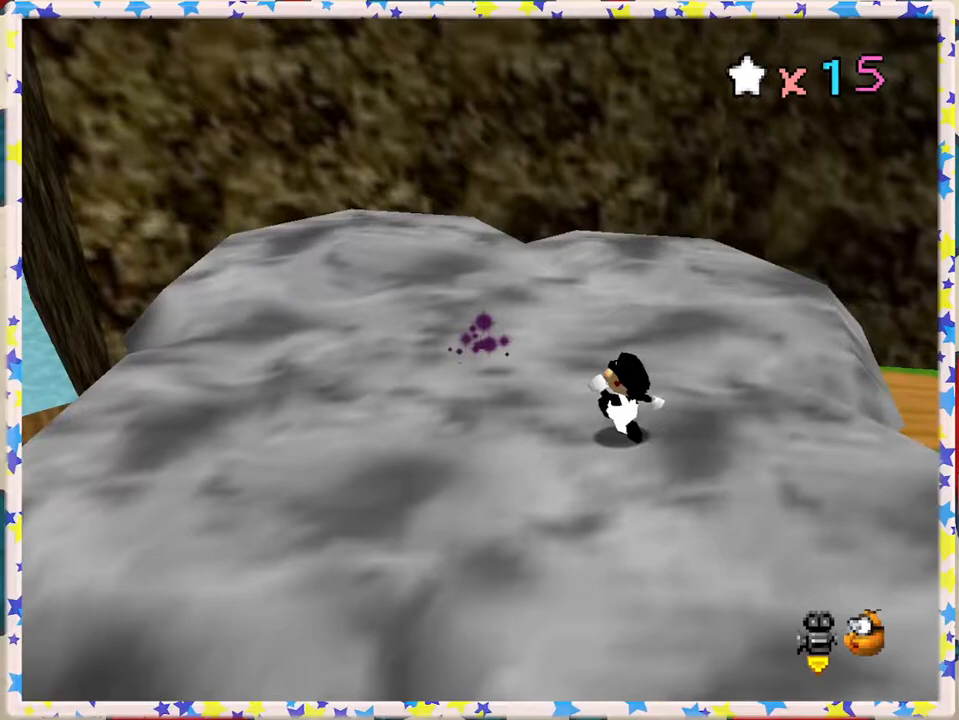
Gameplay with a controller (Nintendo layout); each line is a JSON object with the inputs held at the frame after it. "events" lists button and stick changes between this image and that frame as [ms after this image, input, new state], when the widget could be followed in between. Not read: L3 R3.
{"buttons": ["A"], "left_stick": "up-left", "events": [[417, "A", "down"]]}
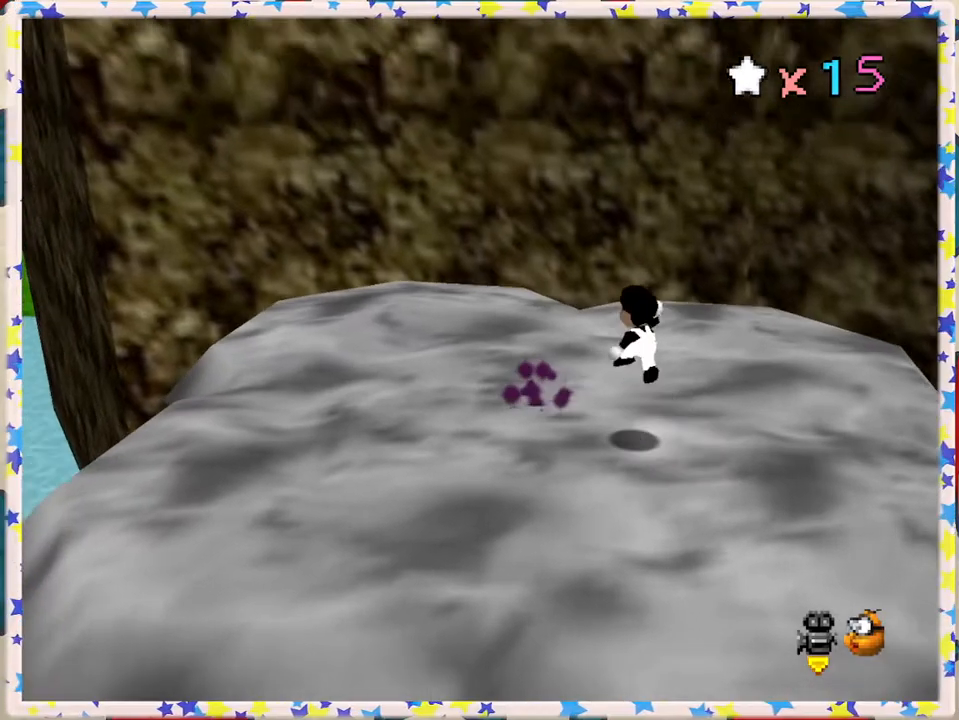
{"buttons": ["A"], "left_stick": "down-right", "events": [[133, "left_stick", "center"], [233, "left_stick", "down"], [367, "left_stick", "down-right"]]}
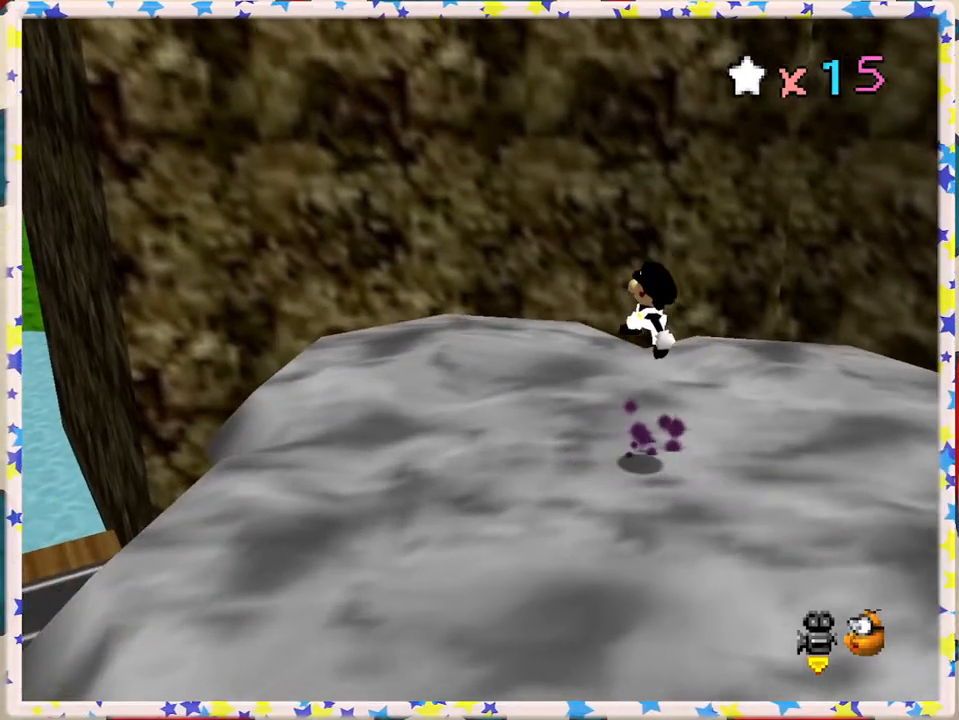
{"buttons": [], "left_stick": "up", "events": [[67, "B", "down"], [383, "A", "up"], [383, "B", "up"], [433, "left_stick", "up"]]}
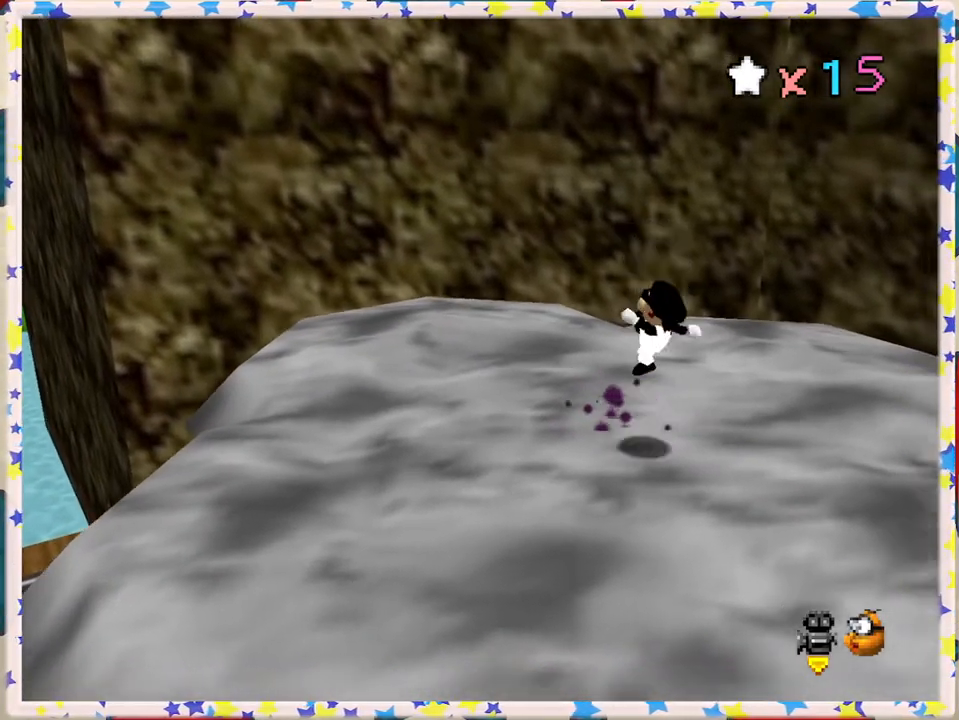
{"buttons": [], "left_stick": "up-left", "events": [[283, "left_stick", "up-left"]]}
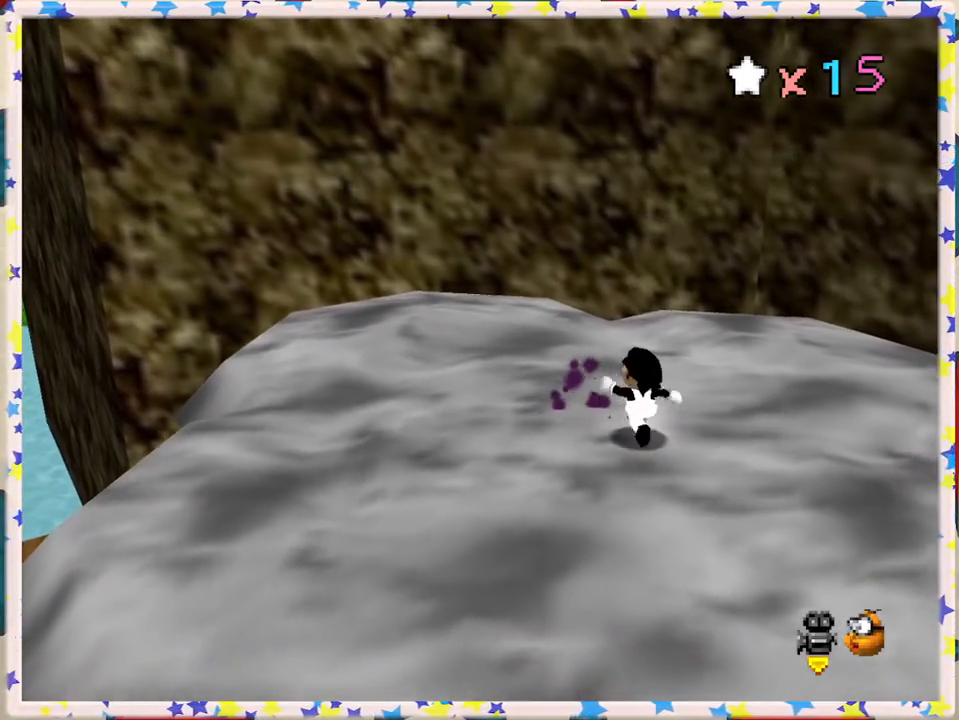
{"buttons": [], "left_stick": "center", "events": [[183, "left_stick", "center"]]}
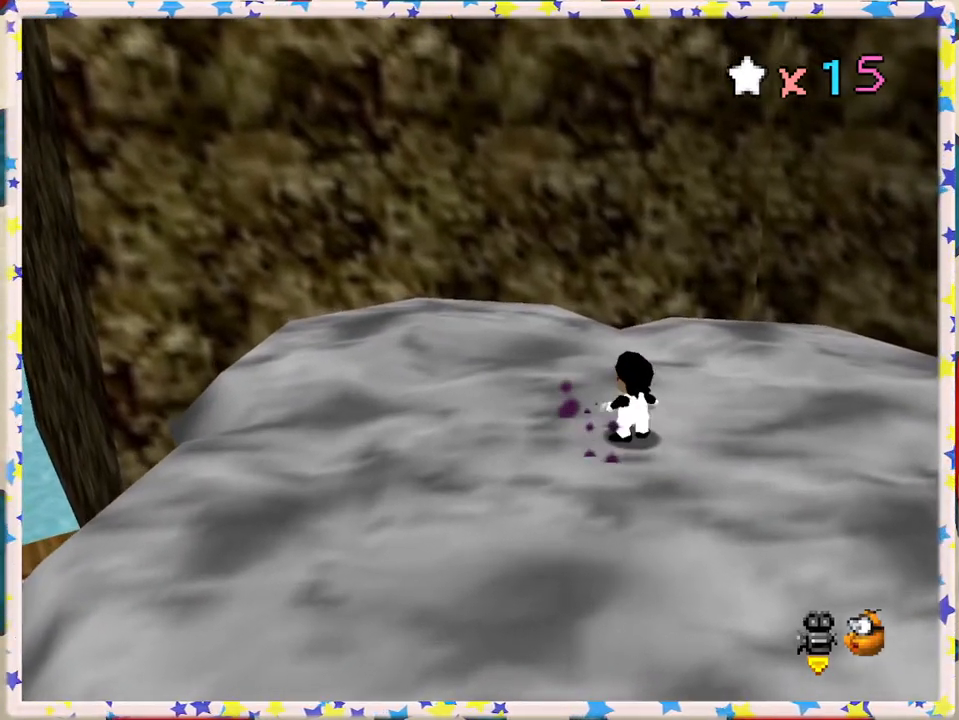
{"buttons": ["A"], "left_stick": "center", "events": [[467, "A", "down"]]}
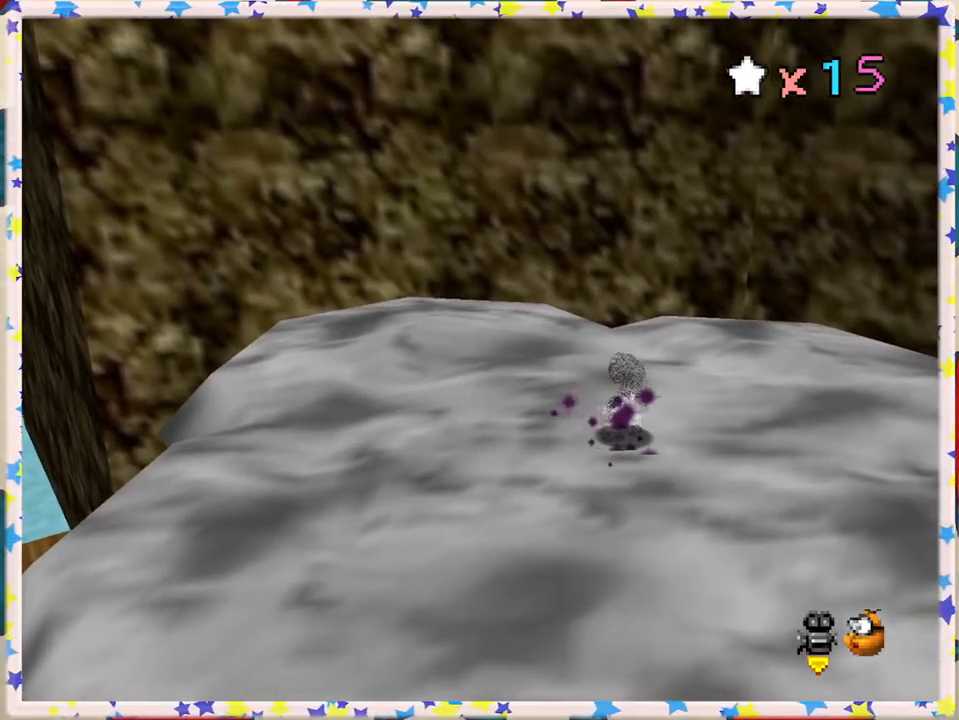
{"buttons": ["A"], "left_stick": "center", "events": [[83, "A", "up"], [167, "A", "down"], [300, "A", "up"], [367, "A", "down"]]}
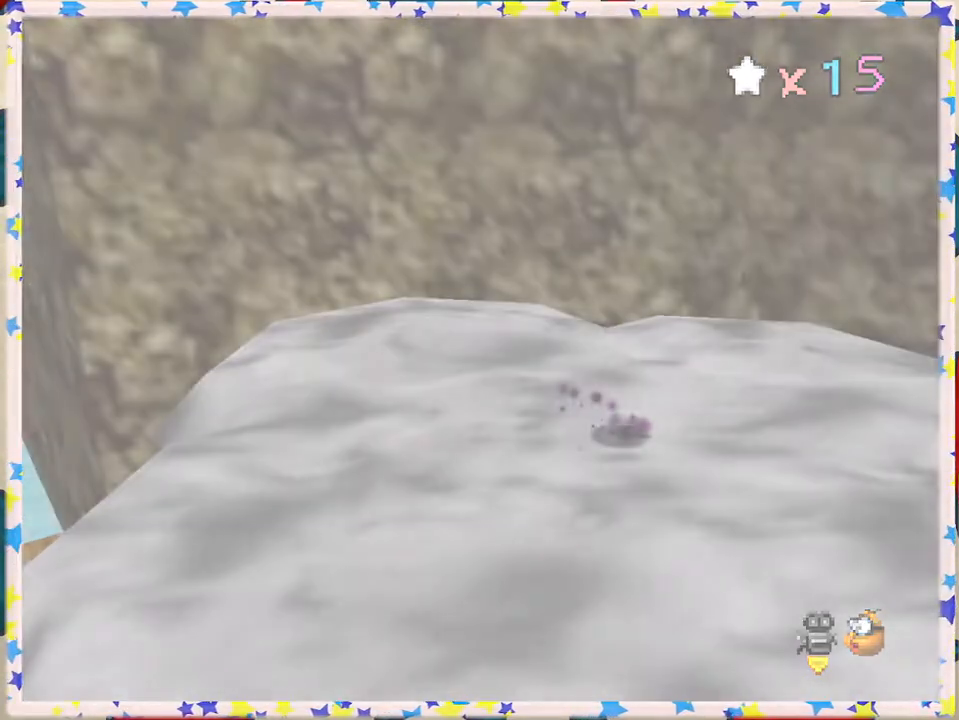
{"buttons": [], "left_stick": "center", "events": [[17, "A", "up"], [117, "A", "down"], [233, "A", "up"]]}
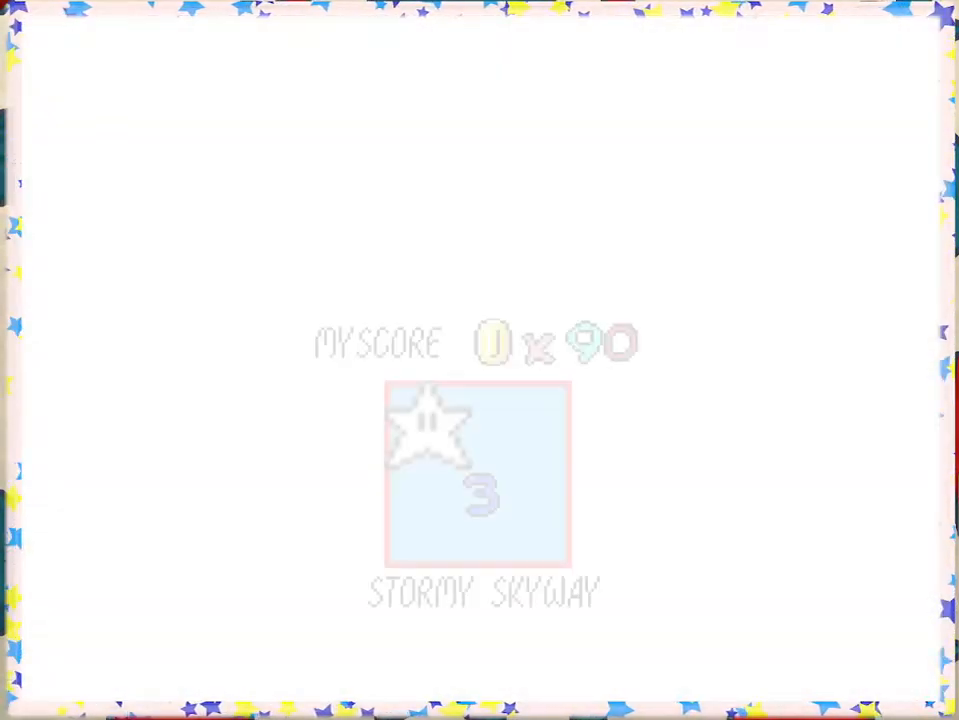
{"buttons": [], "left_stick": "center", "events": []}
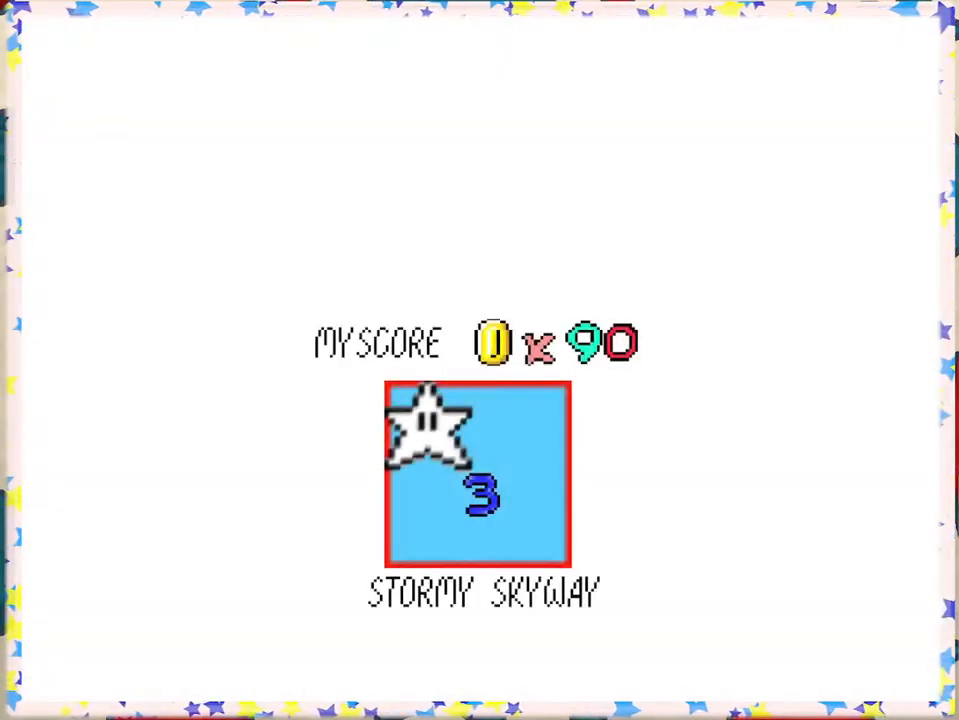
{"buttons": [], "left_stick": "center", "events": []}
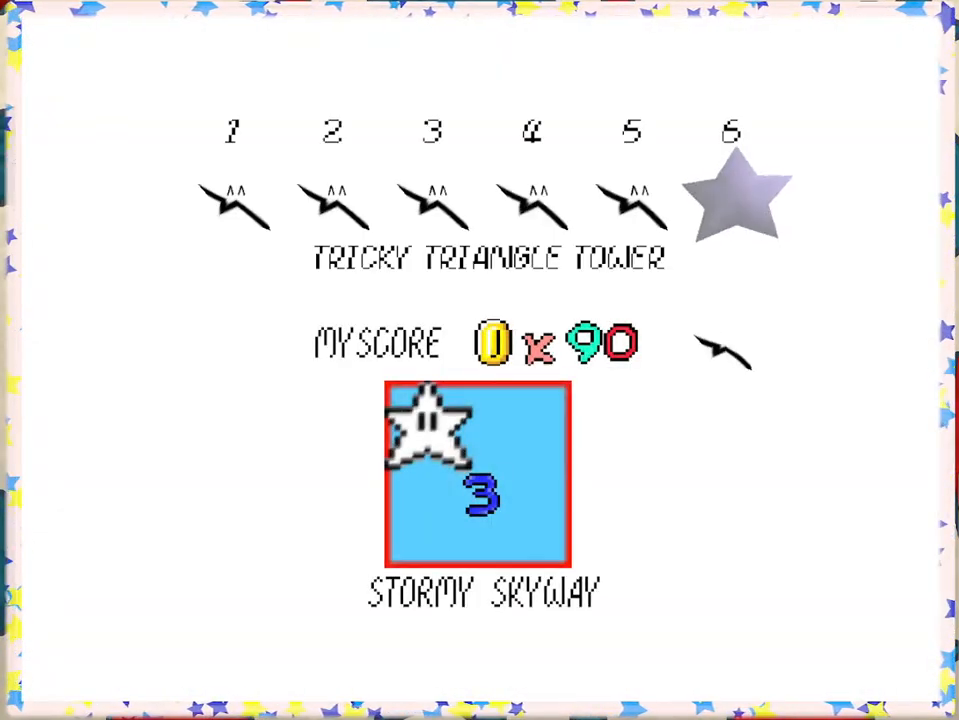
{"buttons": [], "left_stick": "center", "events": []}
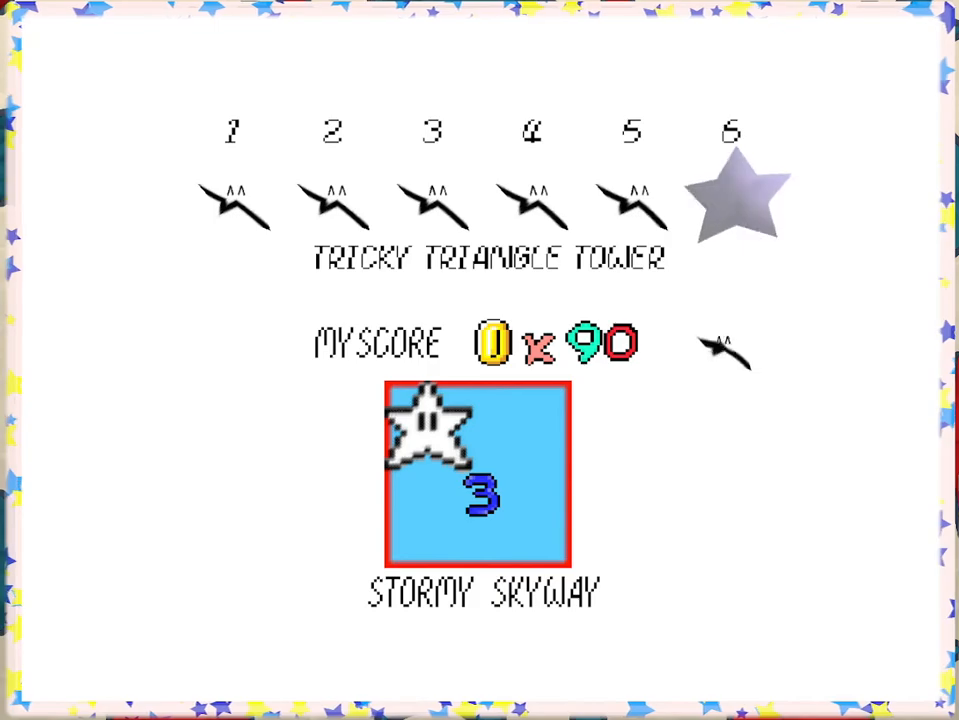
{"buttons": [], "left_stick": "center", "events": [[67, "A", "down"], [183, "A", "up"]]}
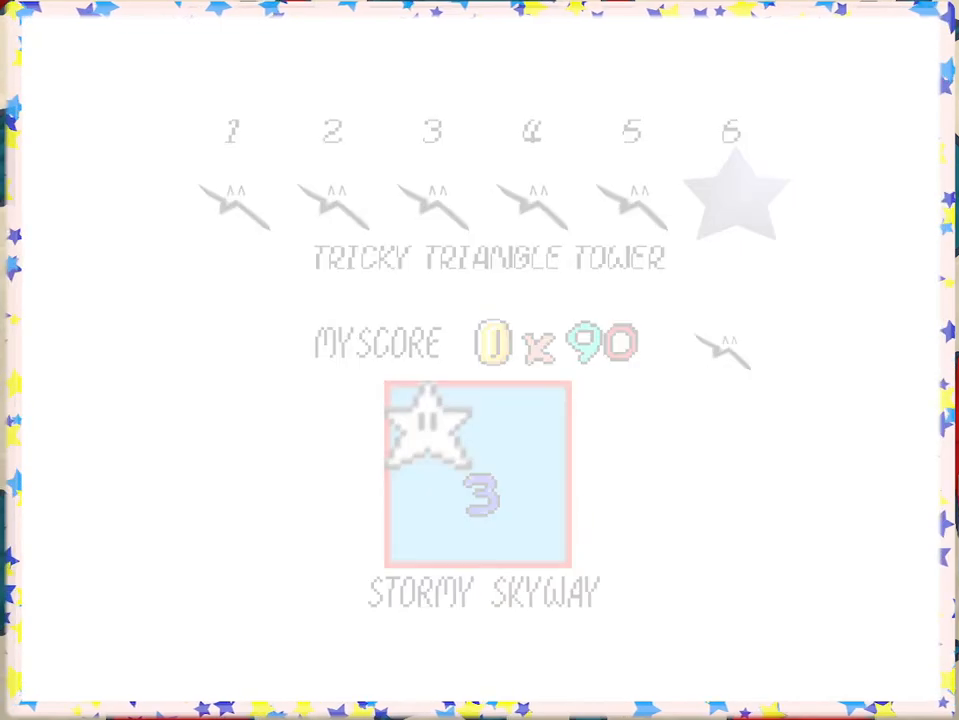
{"buttons": [], "left_stick": "center", "events": []}
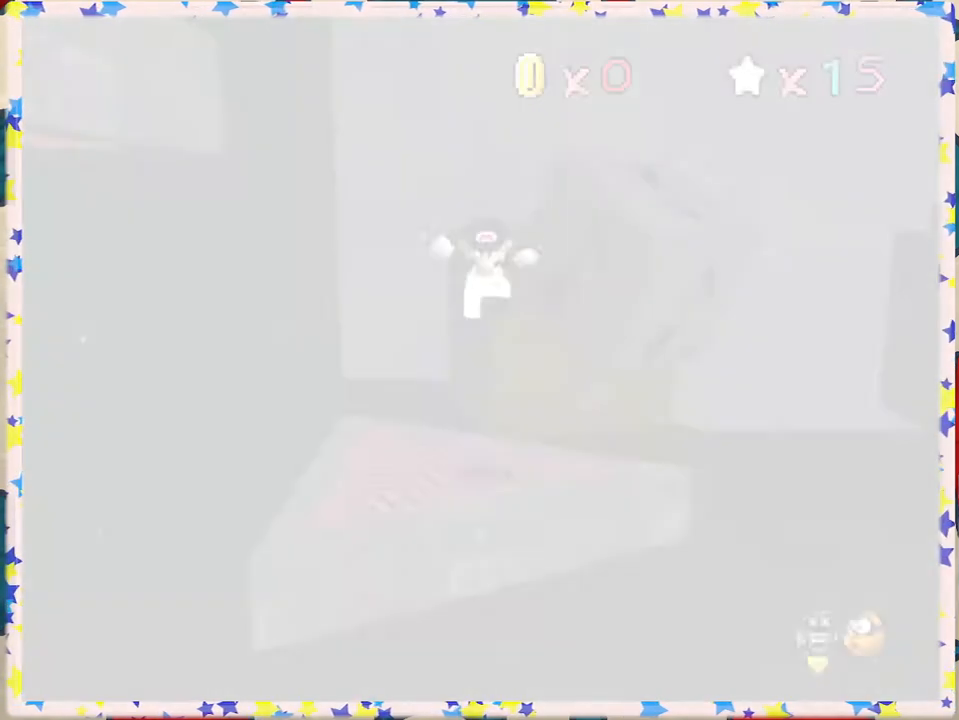
{"buttons": [], "left_stick": "center", "events": []}
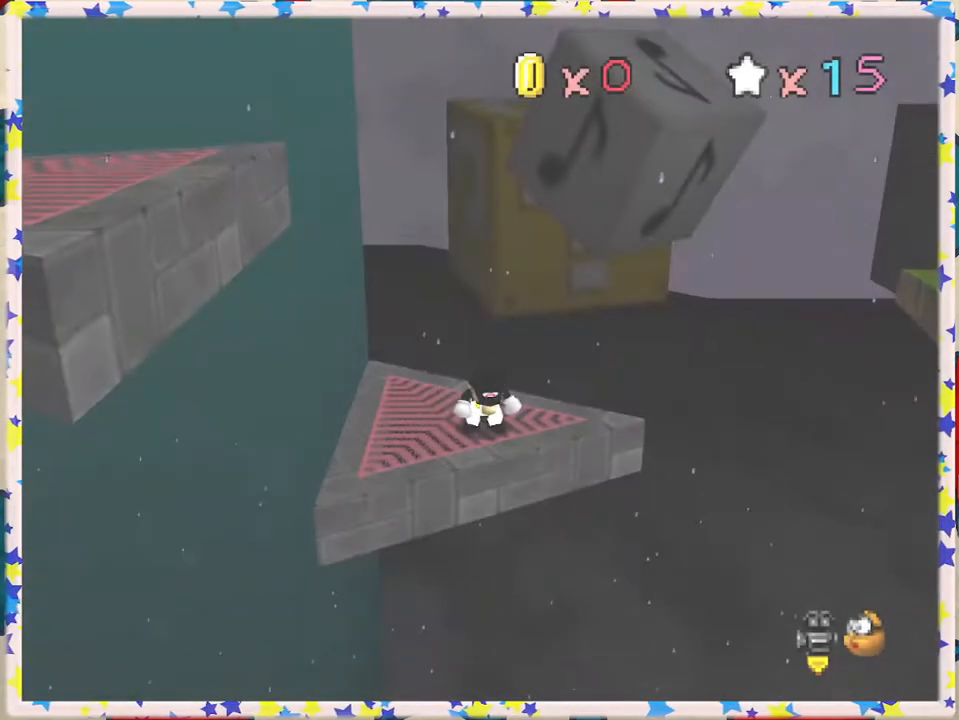
{"buttons": ["C_RIGHT"], "left_stick": "center", "events": [[283, "C_RIGHT", "down"], [400, "C_RIGHT", "up"], [467, "C_RIGHT", "down"]]}
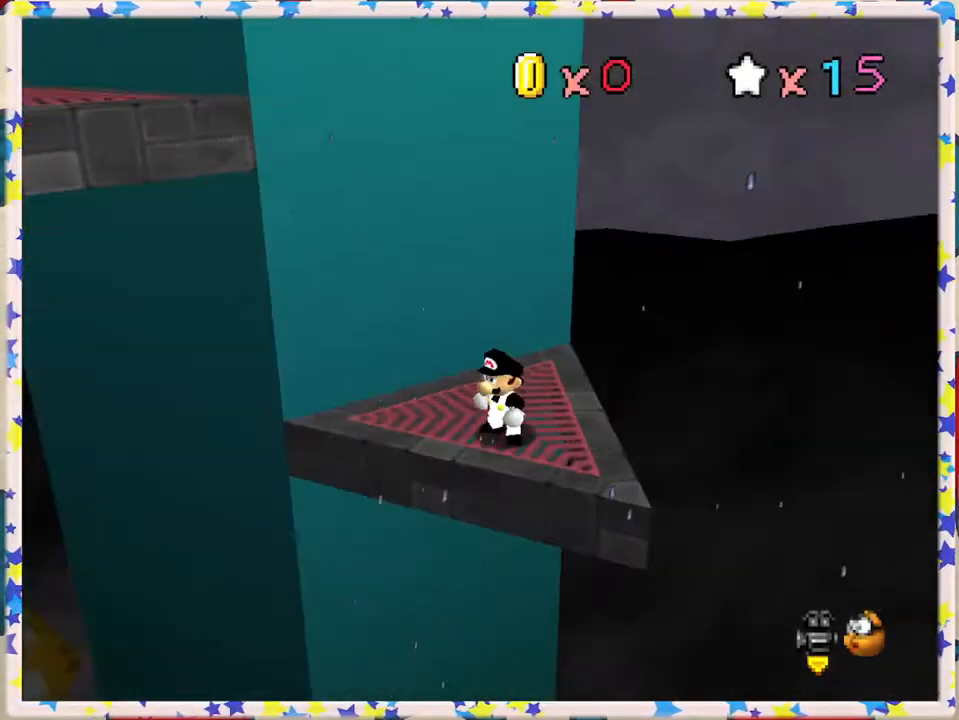
{"buttons": [], "left_stick": "center", "events": [[83, "C_RIGHT", "up"], [167, "C_RIGHT", "down"], [283, "C_RIGHT", "up"]]}
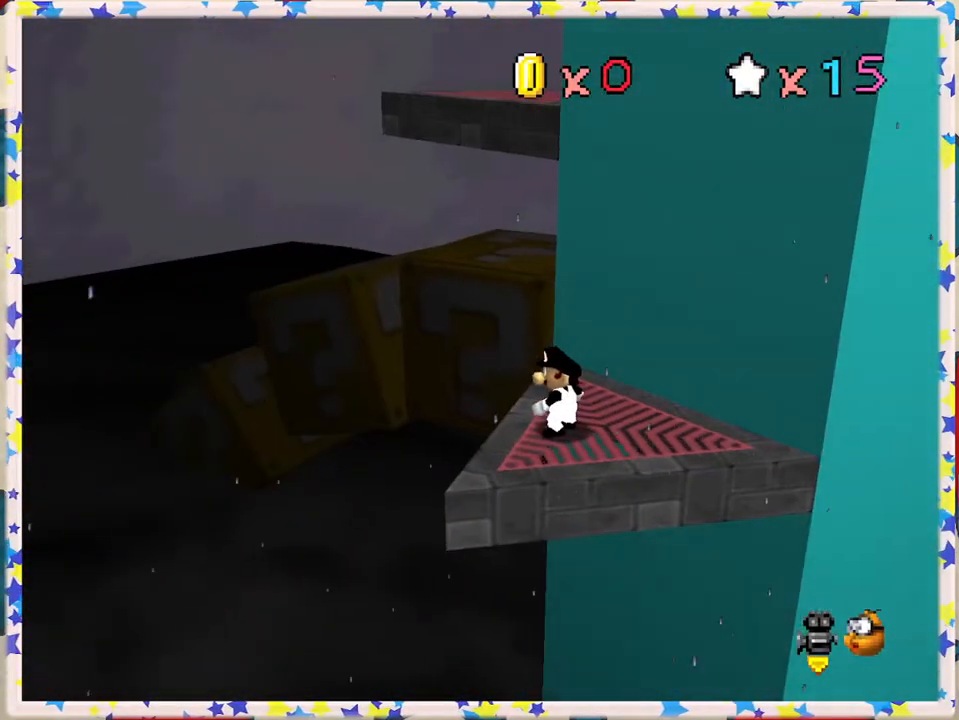
{"buttons": [], "left_stick": "center", "events": [[367, "C_LEFT", "down"], [483, "C_LEFT", "up"]]}
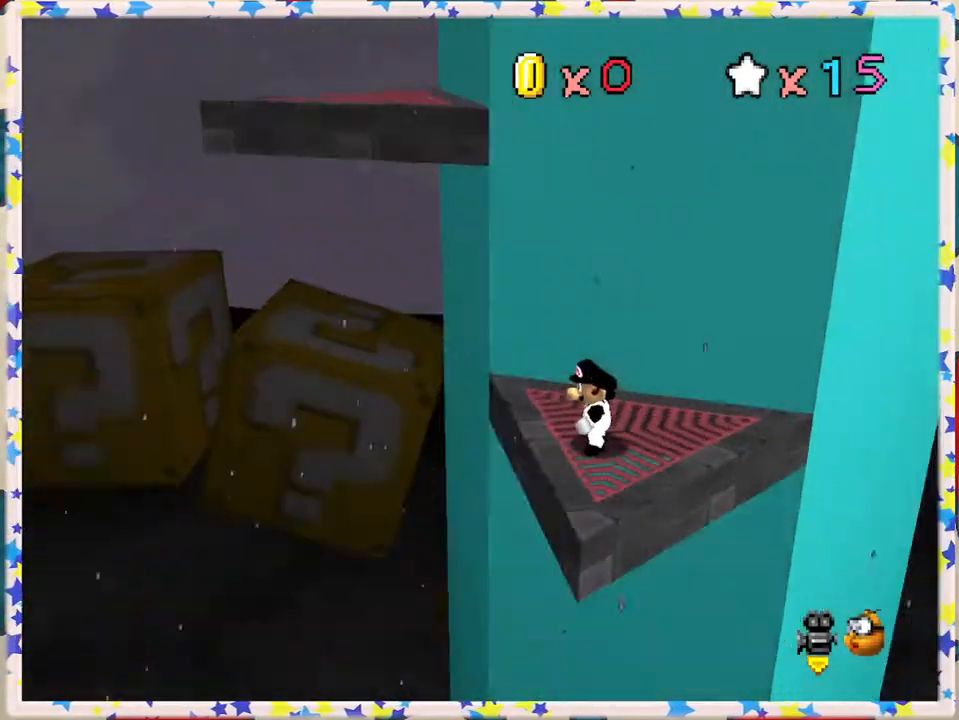
{"buttons": ["C_RIGHT"], "left_stick": "center", "events": [[267, "C_RIGHT", "down"], [367, "C_RIGHT", "up"], [467, "C_RIGHT", "down"]]}
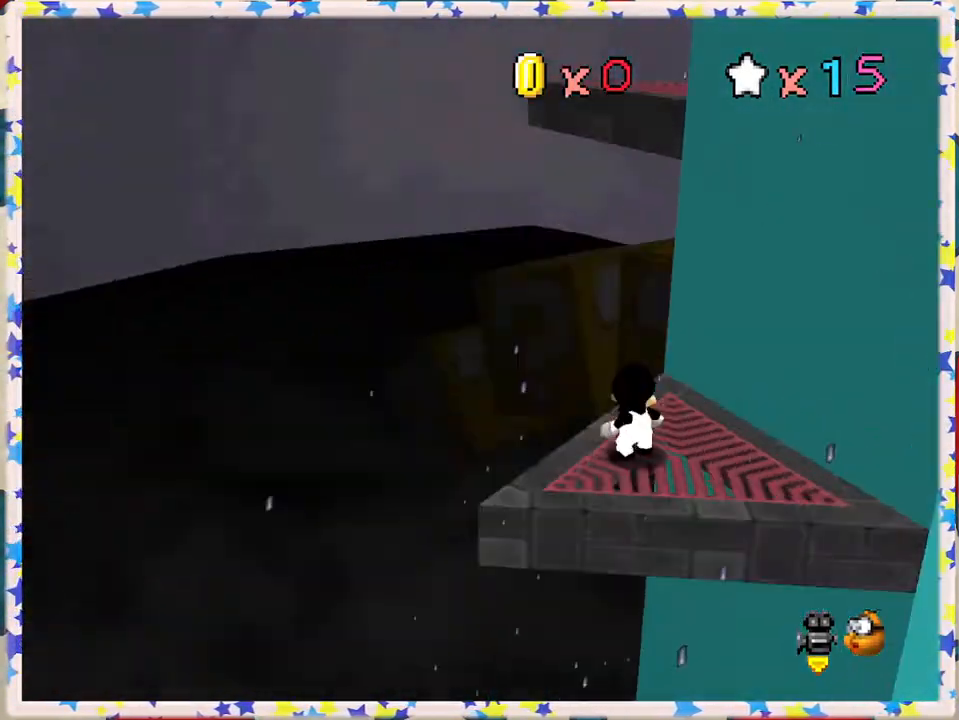
{"buttons": [], "left_stick": "center", "events": [[17, "C_RIGHT", "up"], [250, "C_LEFT", "down"], [350, "C_LEFT", "up"]]}
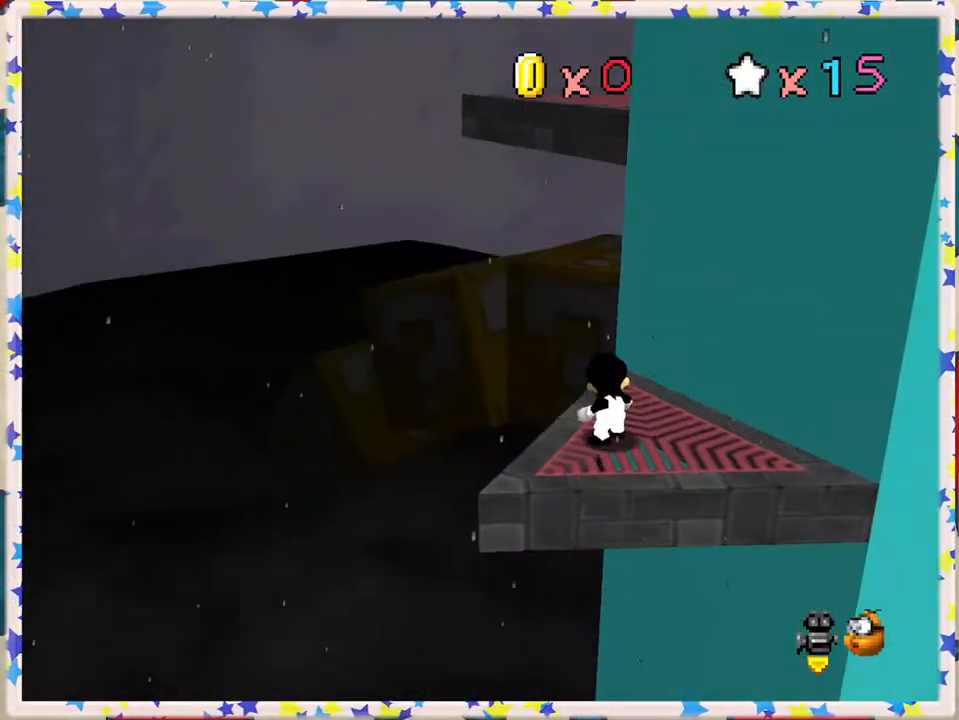
{"buttons": ["A"], "left_stick": "down", "events": [[167, "left_stick", "up"], [233, "left_stick", "center"], [367, "A", "down"], [500, "left_stick", "down"]]}
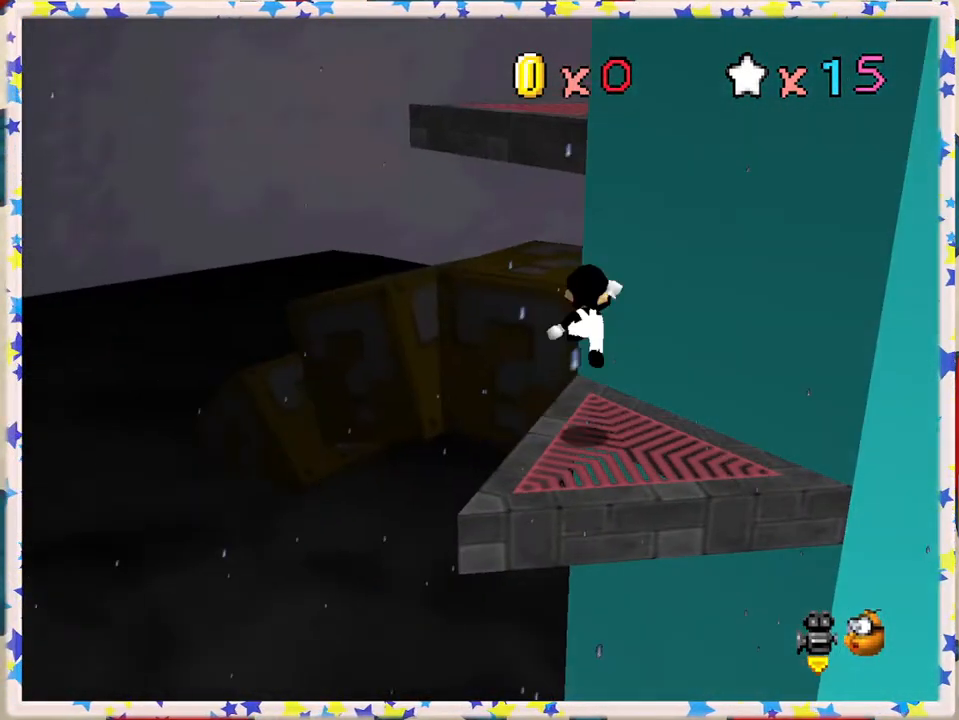
{"buttons": [], "left_stick": "center", "events": [[183, "left_stick", "down-left"], [350, "left_stick", "center"], [450, "A", "up"]]}
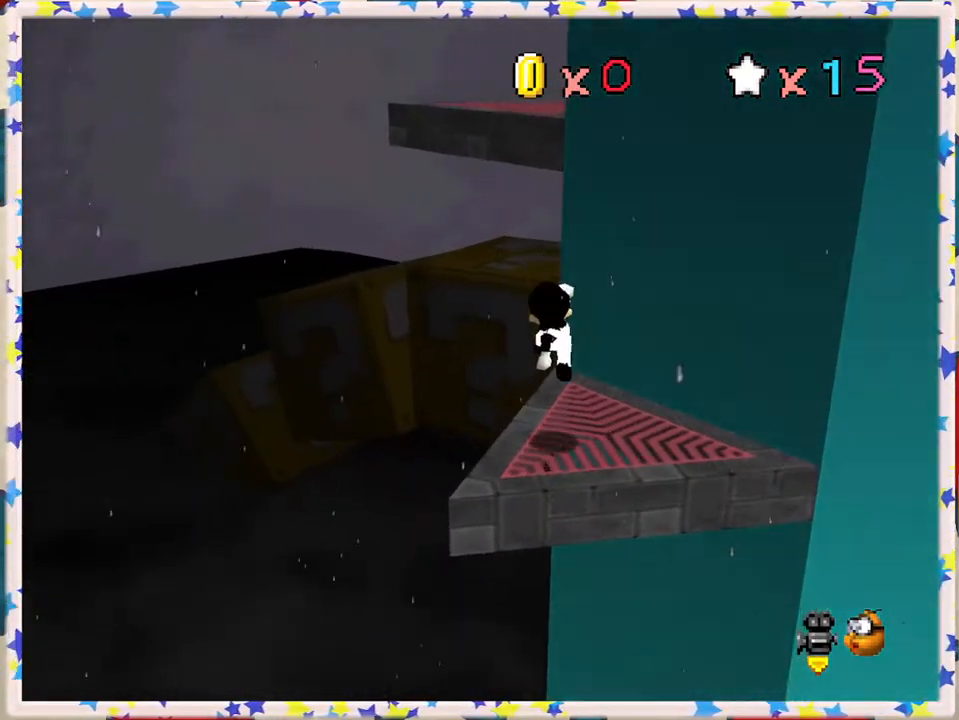
{"buttons": [], "left_stick": "center", "events": [[33, "left_stick", "up"], [167, "left_stick", "center"]]}
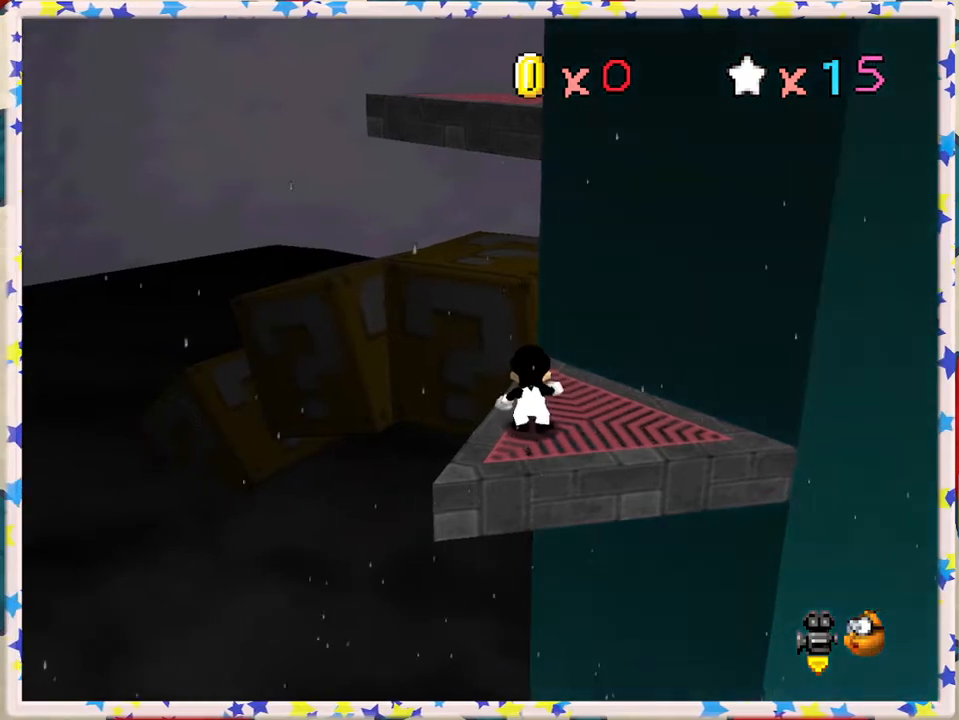
{"buttons": [], "left_stick": "up", "events": [[150, "A", "down"], [167, "left_stick", "up"], [217, "A", "up"]]}
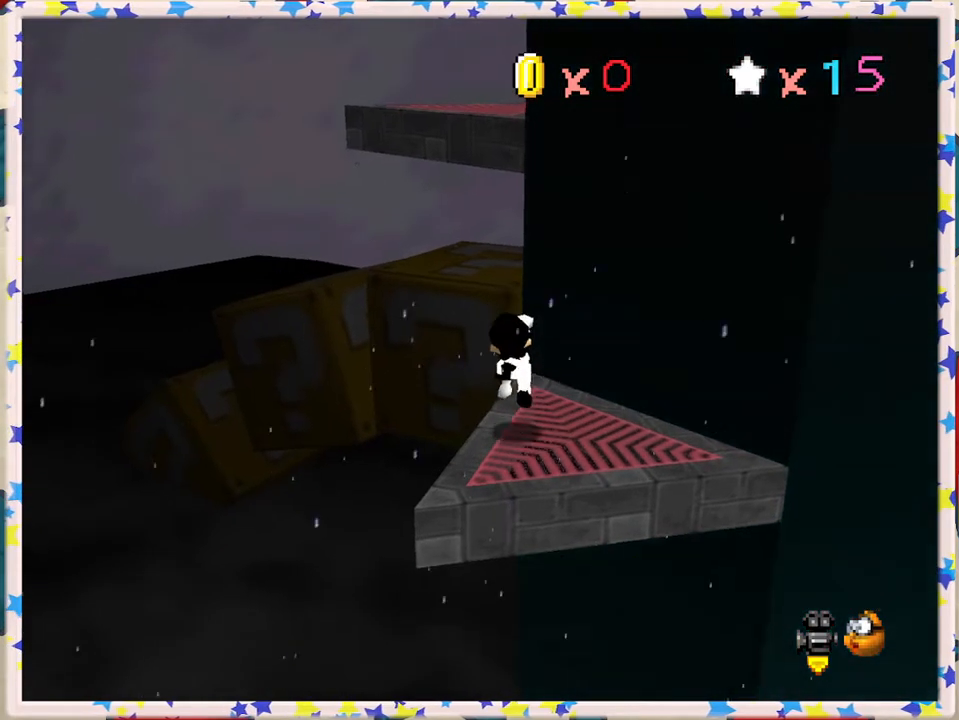
{"buttons": ["A"], "left_stick": "up-left", "events": [[83, "left_stick", "up-left"], [167, "A", "down"], [250, "left_stick", "up"], [417, "left_stick", "up-left"]]}
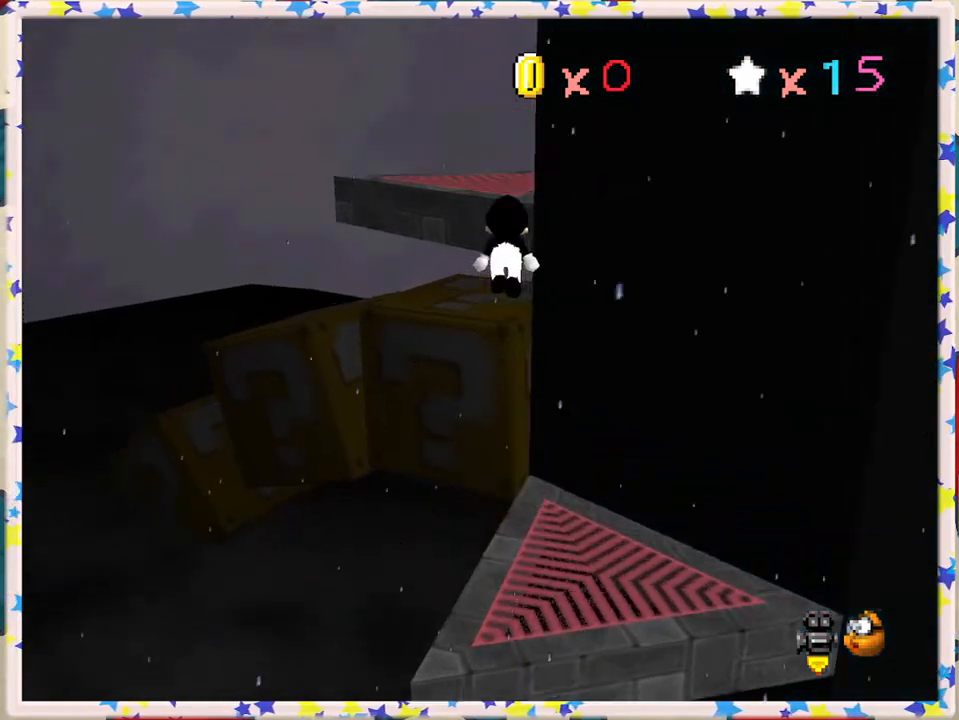
{"buttons": ["A"], "left_stick": "up-right", "events": [[200, "left_stick", "up"], [333, "A", "up"], [367, "left_stick", "up-right"], [450, "A", "down"]]}
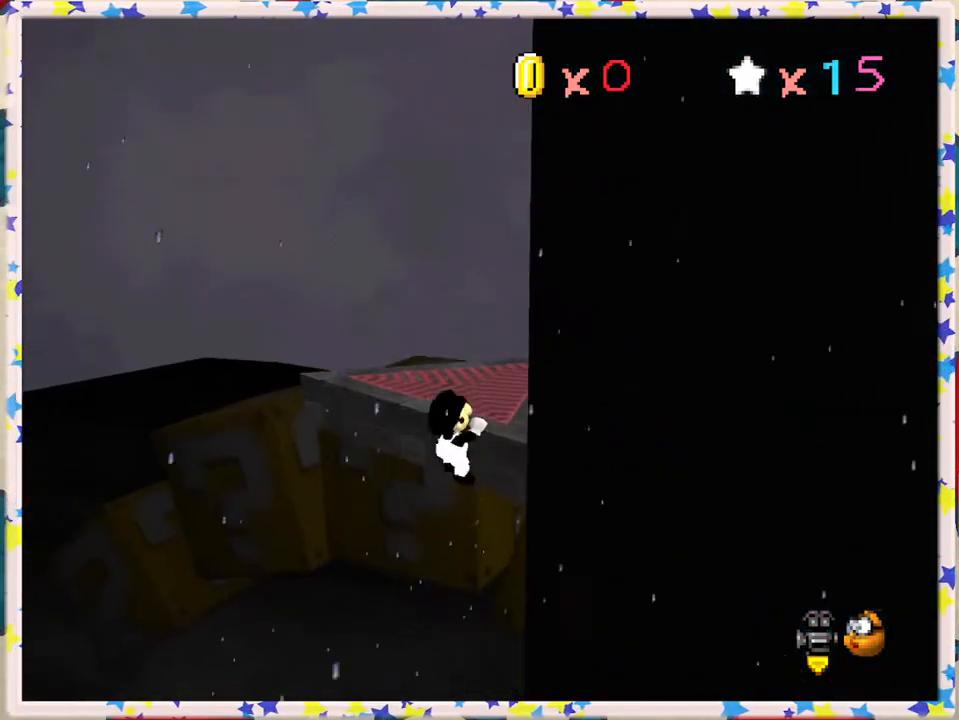
{"buttons": [], "left_stick": "center", "events": [[17, "left_stick", "center"], [83, "A", "up"], [167, "C_LEFT", "down"], [300, "C_LEFT", "up"], [383, "C_LEFT", "down"], [467, "C_LEFT", "up"]]}
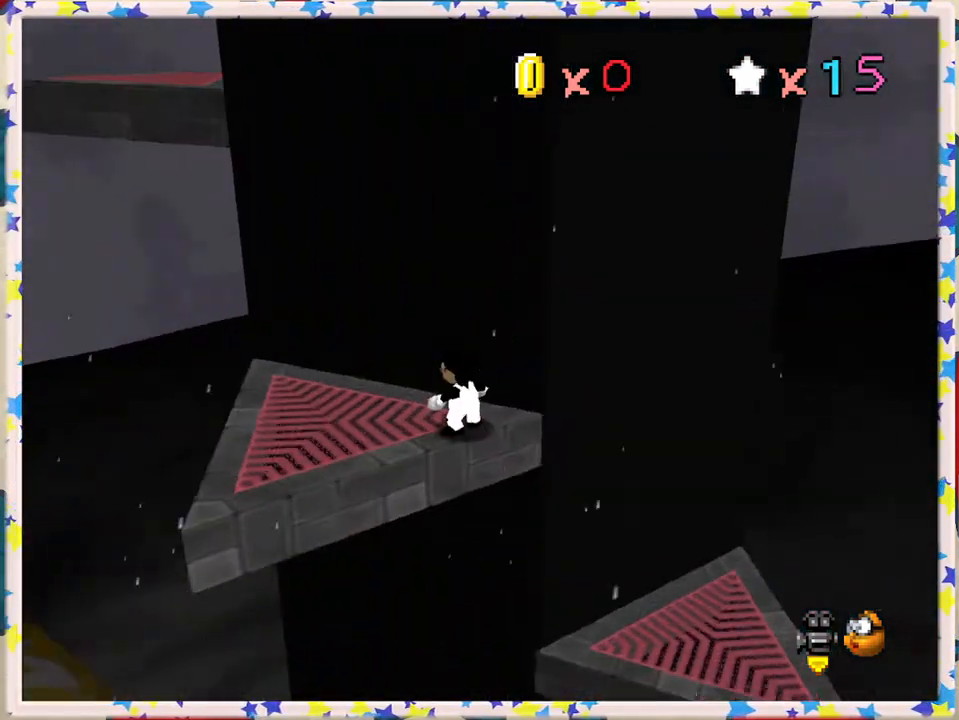
{"buttons": [], "left_stick": "left", "events": [[150, "left_stick", "left"], [317, "C_RIGHT", "down"], [383, "C_RIGHT", "up"]]}
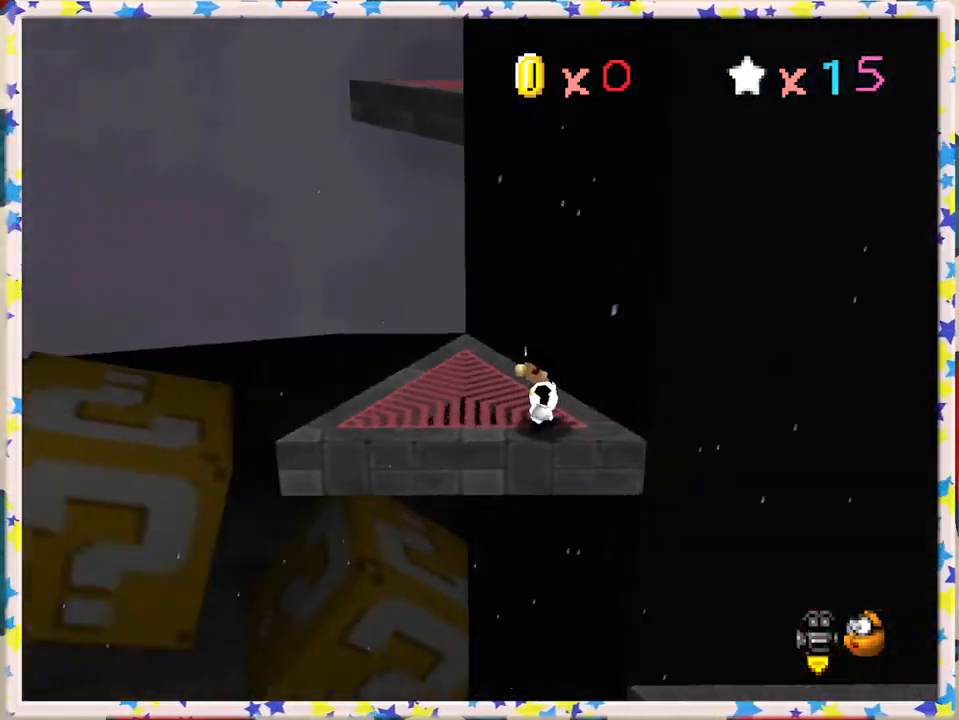
{"buttons": [], "left_stick": "left", "events": [[50, "left_stick", "center"], [200, "left_stick", "left"]]}
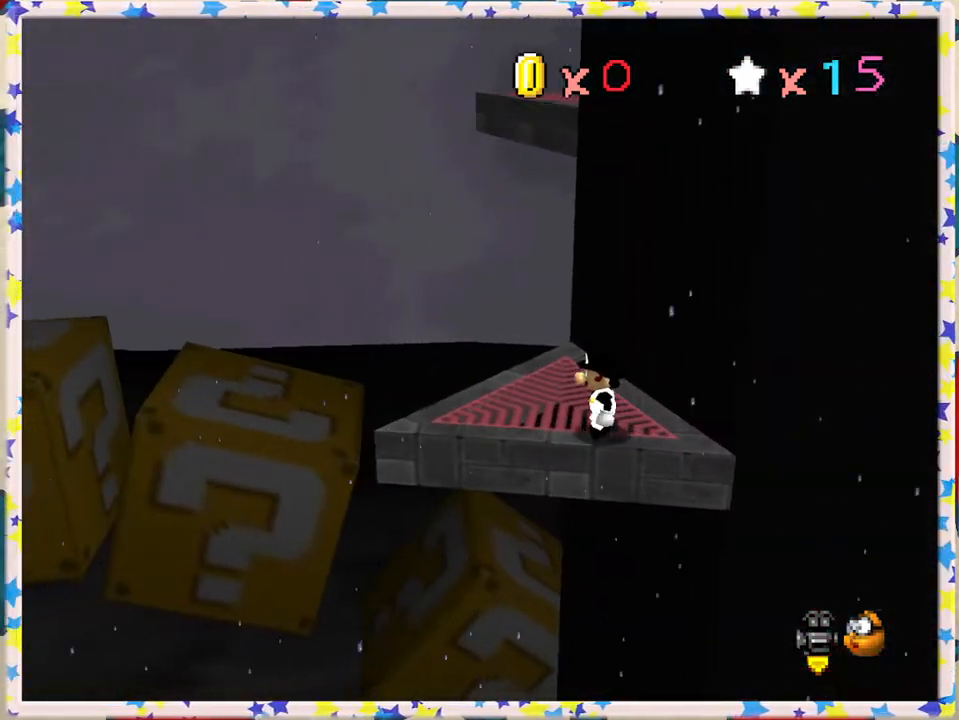
{"buttons": [], "left_stick": "center", "events": [[433, "left_stick", "center"]]}
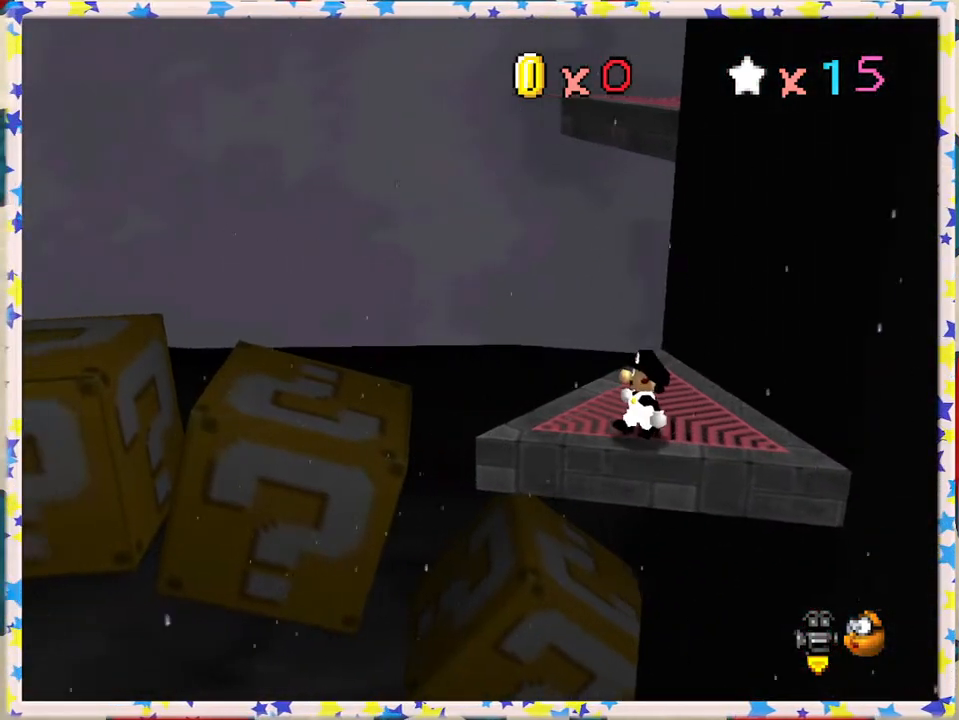
{"buttons": [], "left_stick": "center", "events": [[333, "left_stick", "up"], [433, "left_stick", "center"]]}